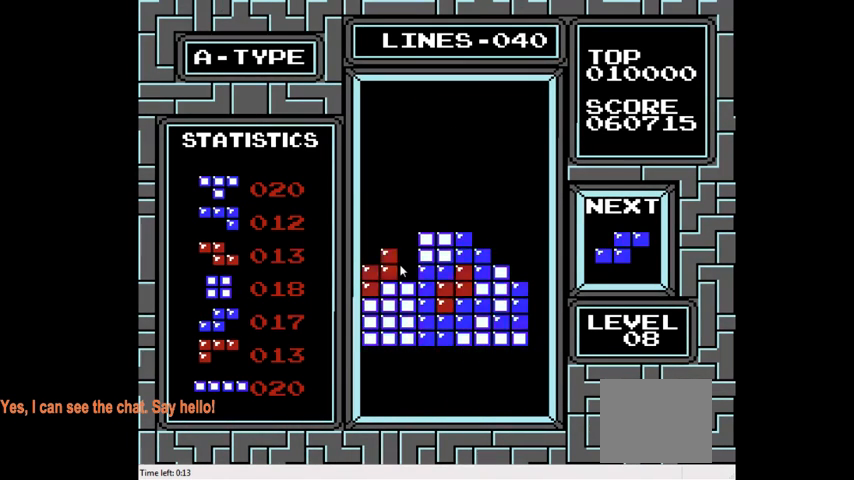
Gameplay with a controller (PlayStation layout); each line is a JSON object with the inputs held at the frame after it. "events" lists button and stick changes between this image and that frame as [ms after this image, input, new state], when the widget could be followed in between. Not read: L3 R3 left_stick.
{"buttons": ["CIRCLE"], "right_stick": "center", "events": [[133, "CIRCLE", "up"], [267, "DPAD_RIGHT", "up"], [433, "CIRCLE", "down"]]}
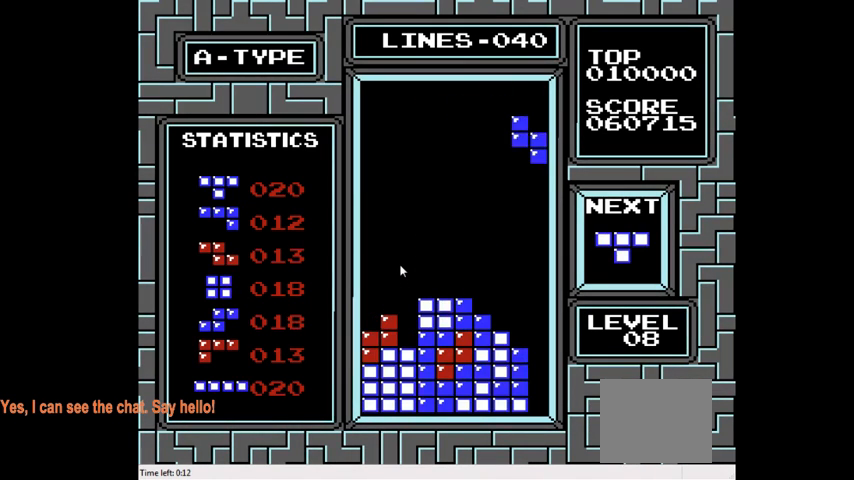
{"buttons": [], "right_stick": "center", "events": [[33, "DPAD_RIGHT", "down"], [67, "CIRCLE", "up"], [133, "DPAD_RIGHT", "up"], [433, "DPAD_LEFT", "down"], [500, "DPAD_LEFT", "up"]]}
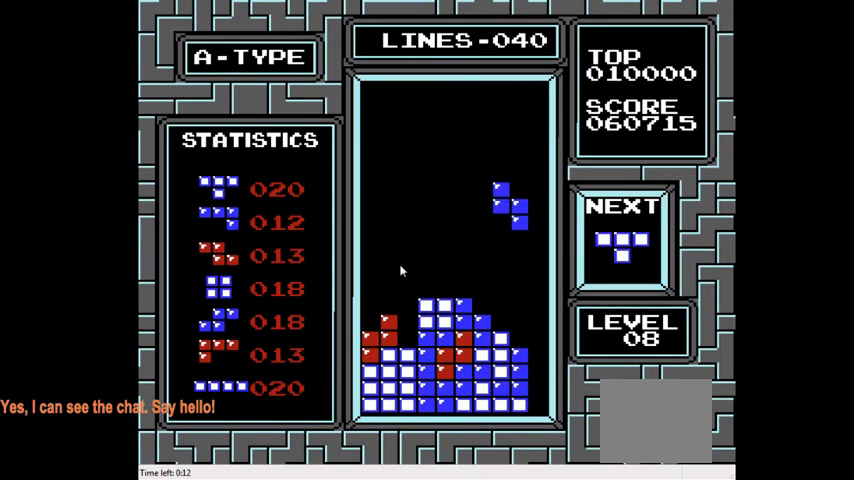
{"buttons": [], "right_stick": "center", "events": [[300, "DPAD_RIGHT", "down"], [367, "DPAD_RIGHT", "up"]]}
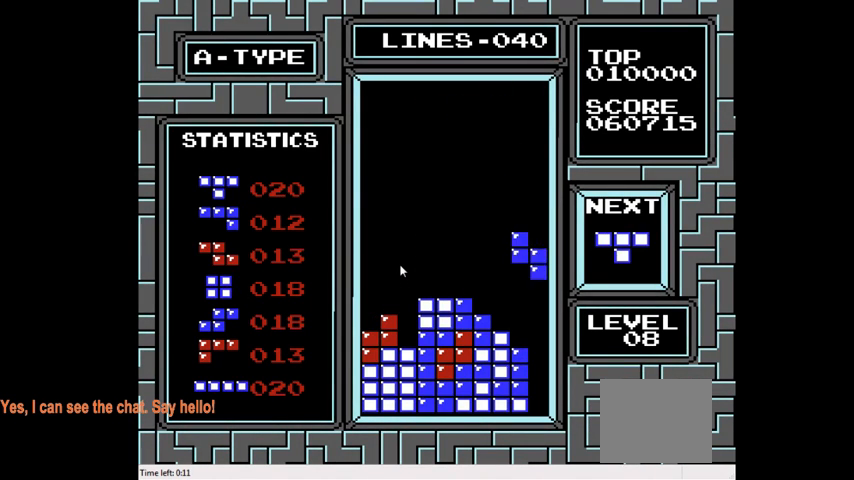
{"buttons": ["DPAD_DOWN"], "right_stick": "center", "events": [[167, "DPAD_LEFT", "down"], [200, "DPAD_LEFT", "up"], [467, "DPAD_DOWN", "down"]]}
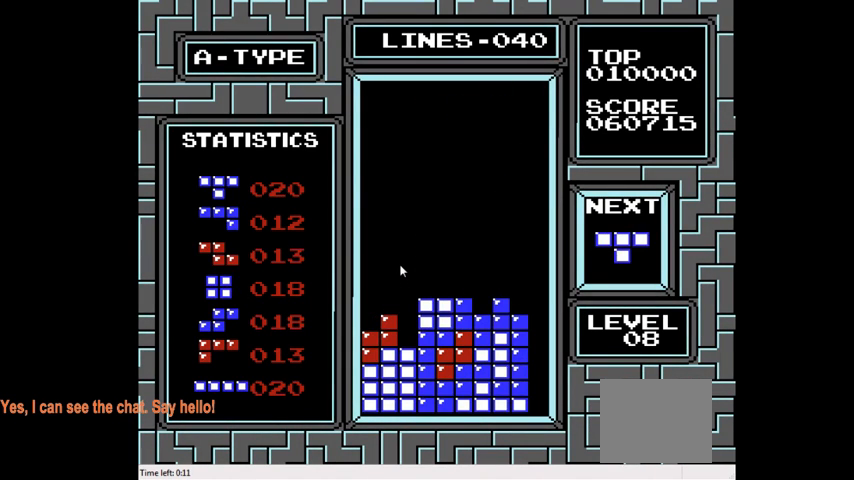
{"buttons": [], "right_stick": "center", "events": [[167, "DPAD_DOWN", "up"], [367, "DPAD_RIGHT", "down"], [433, "DPAD_RIGHT", "up"]]}
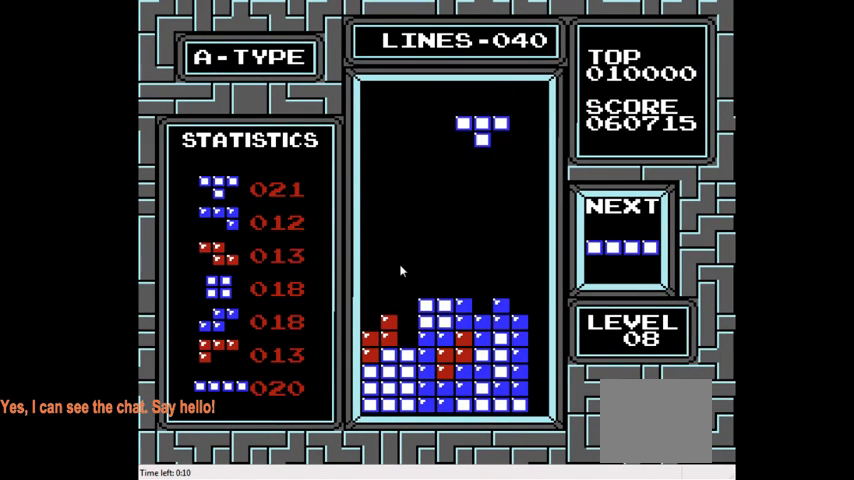
{"buttons": [], "right_stick": "center", "events": []}
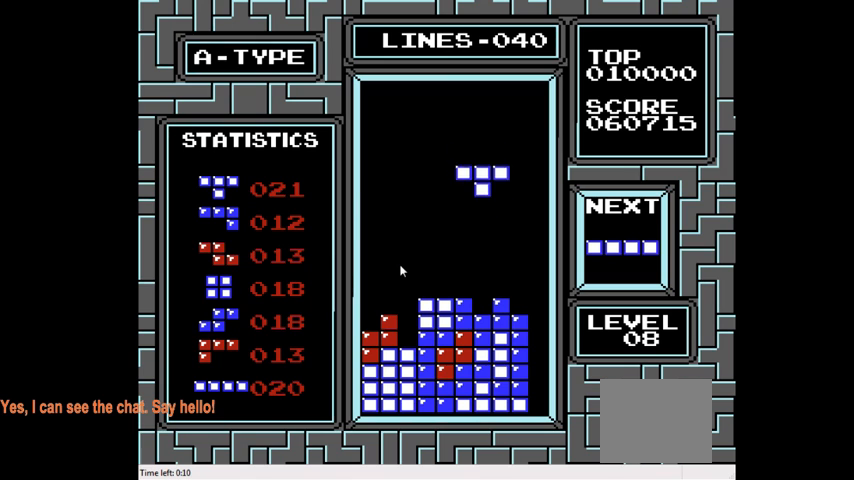
{"buttons": [], "right_stick": "center", "events": [[167, "DPAD_RIGHT", "down"], [200, "CIRCLE", "down"], [300, "DPAD_RIGHT", "up"], [333, "CIRCLE", "up"]]}
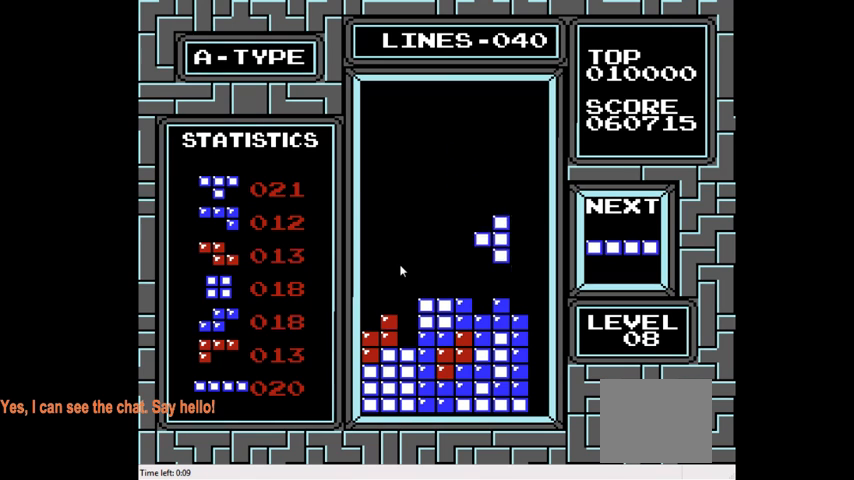
{"buttons": [], "right_stick": "center", "events": [[67, "DPAD_RIGHT", "down"], [167, "DPAD_RIGHT", "up"]]}
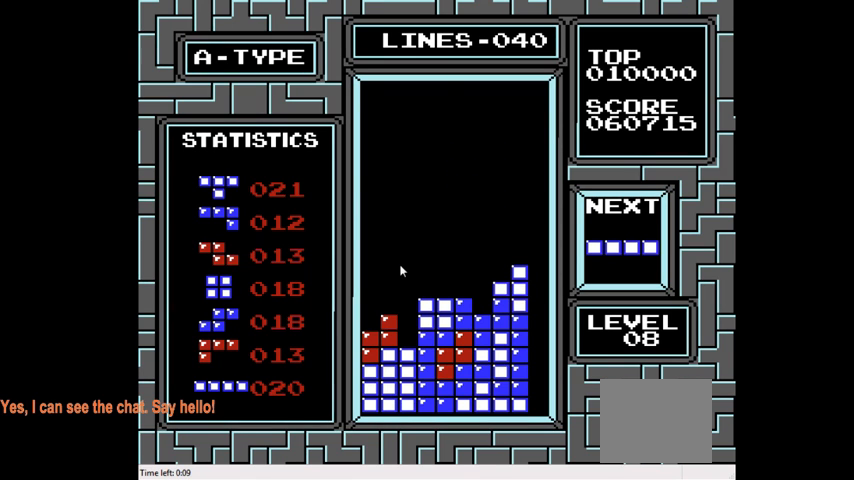
{"buttons": ["CIRCLE", "DPAD_RIGHT"], "right_stick": "center", "events": [[67, "DPAD_DOWN", "down"], [200, "DPAD_DOWN", "up"], [333, "DPAD_RIGHT", "down"], [400, "CIRCLE", "down"]]}
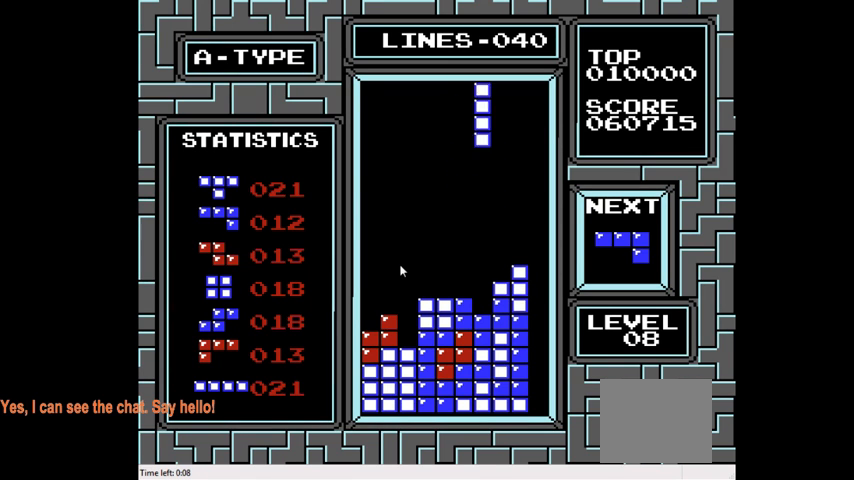
{"buttons": [], "right_stick": "center", "events": [[67, "CIRCLE", "up"], [433, "DPAD_RIGHT", "up"]]}
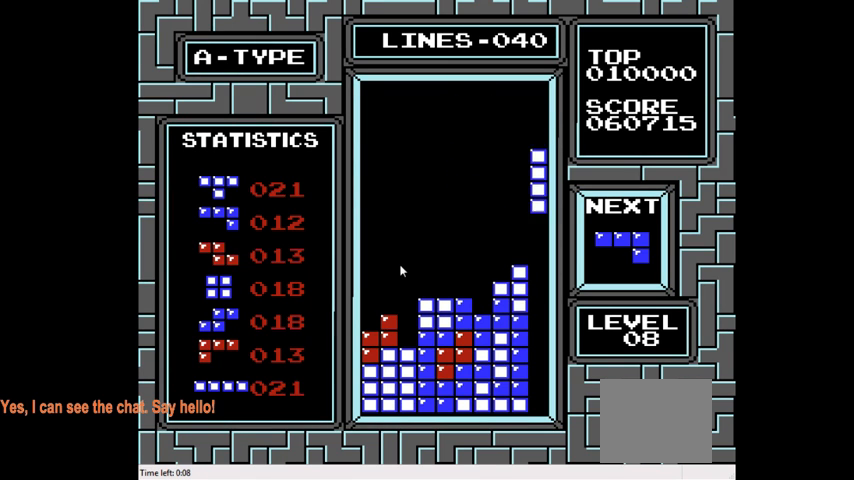
{"buttons": ["DPAD_DOWN"], "right_stick": "center", "events": [[67, "DPAD_DOWN", "down"]]}
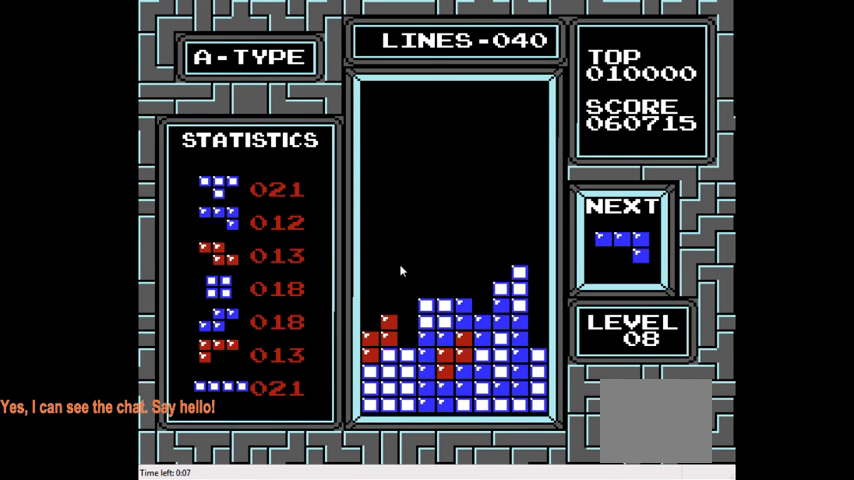
{"buttons": ["CROSS"], "right_stick": "center", "events": [[300, "DPAD_DOWN", "up"], [500, "CROSS", "down"]]}
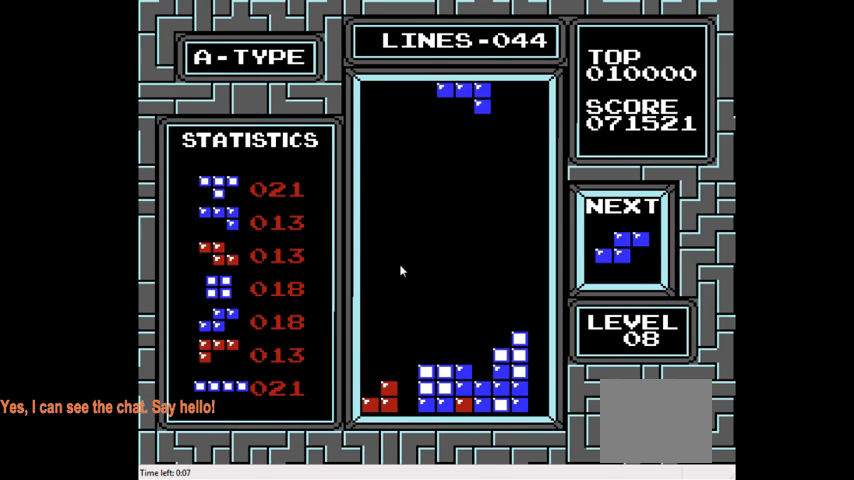
{"buttons": [], "right_stick": "center", "events": [[100, "CROSS", "up"], [367, "CROSS", "down"], [500, "CROSS", "up"]]}
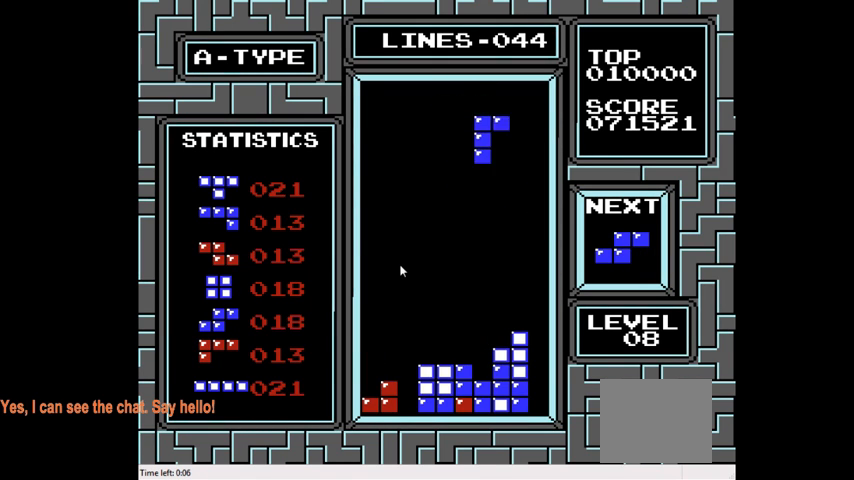
{"buttons": ["DPAD_DOWN"], "right_stick": "center", "events": [[33, "DPAD_RIGHT", "down"], [133, "DPAD_RIGHT", "up"], [300, "DPAD_DOWN", "down"]]}
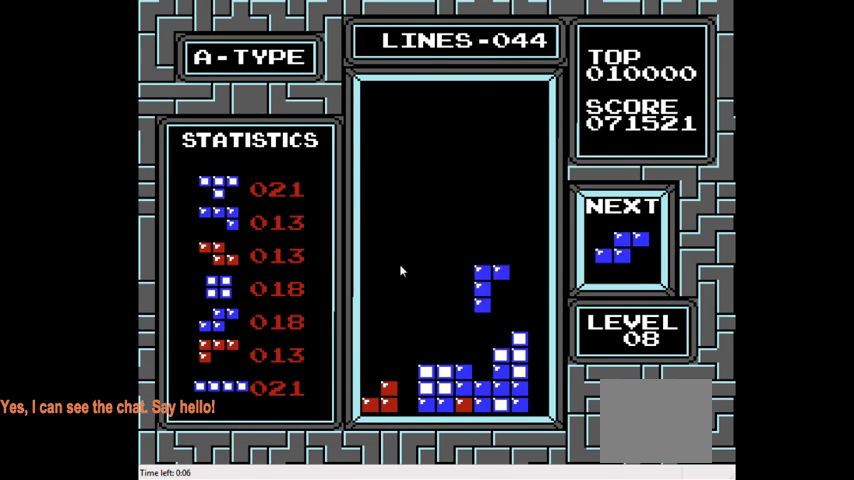
{"buttons": ["DPAD_LEFT"], "right_stick": "center", "events": [[300, "DPAD_DOWN", "up"], [400, "DPAD_LEFT", "down"]]}
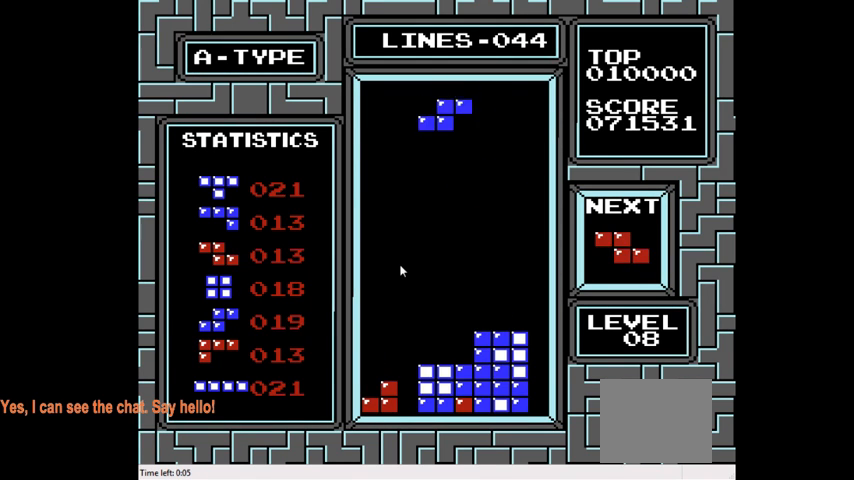
{"buttons": [], "right_stick": "center", "events": [[267, "DPAD_LEFT", "up"]]}
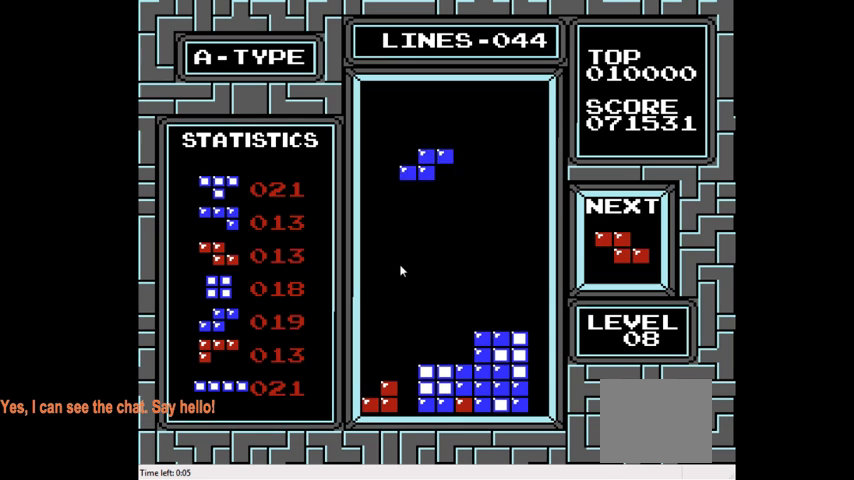
{"buttons": [], "right_stick": "center", "events": [[267, "DPAD_RIGHT", "down"], [367, "DPAD_RIGHT", "up"]]}
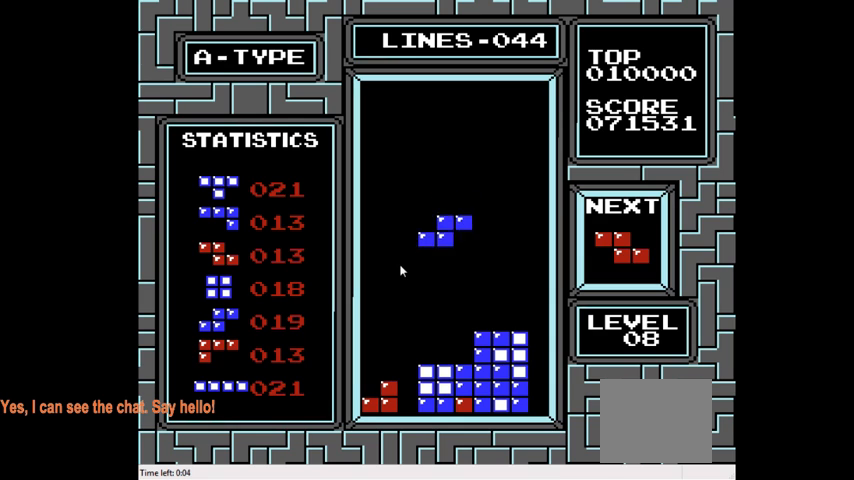
{"buttons": ["DPAD_LEFT"], "right_stick": "center", "events": [[167, "DPAD_LEFT", "down"]]}
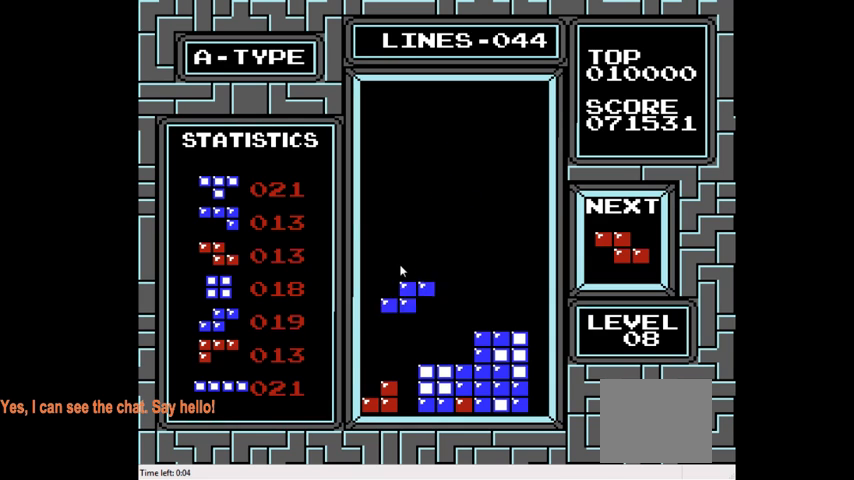
{"buttons": ["DPAD_LEFT"], "right_stick": "center", "events": [[100, "DPAD_LEFT", "up"], [200, "CROSS", "down"], [300, "DPAD_LEFT", "down"], [333, "CROSS", "up"]]}
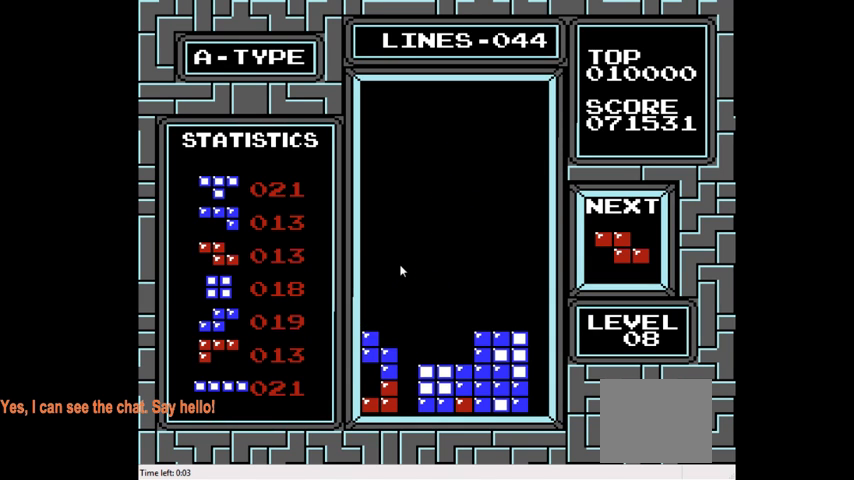
{"buttons": [], "right_stick": "center", "events": [[133, "DPAD_LEFT", "up"], [333, "DPAD_DOWN", "down"], [467, "DPAD_DOWN", "up"]]}
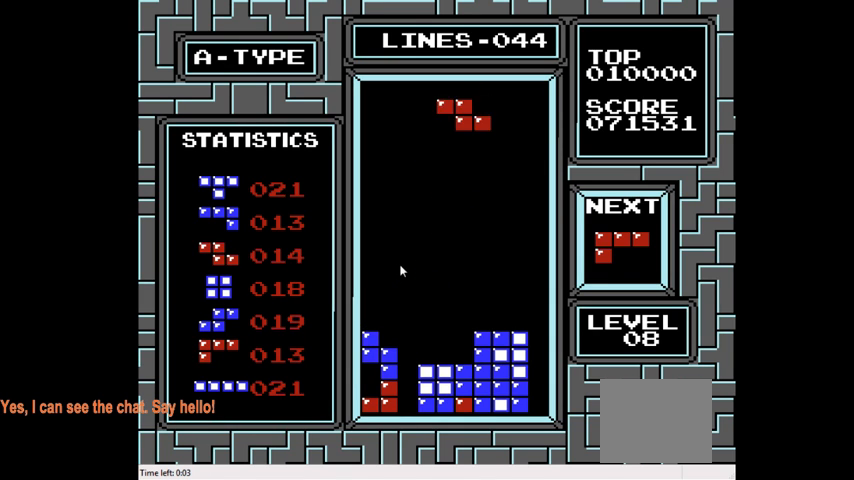
{"buttons": [], "right_stick": "center", "events": [[100, "DPAD_LEFT", "down"], [300, "DPAD_LEFT", "up"]]}
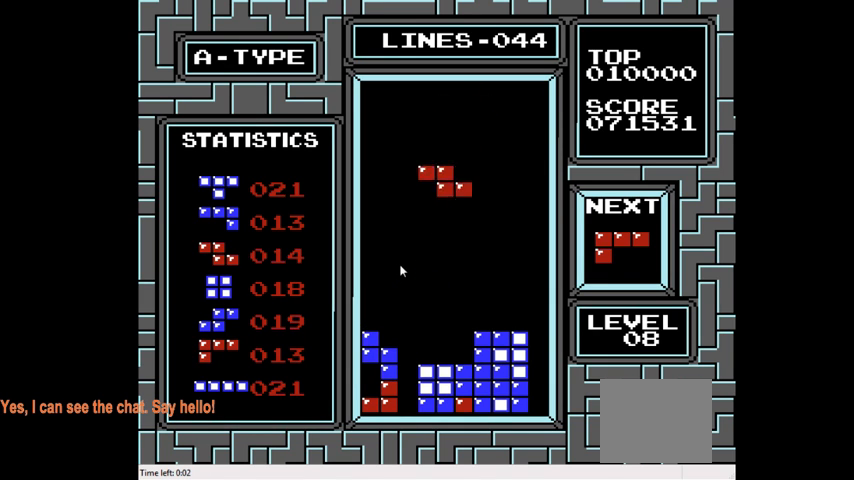
{"buttons": [], "right_stick": "center", "events": [[67, "DPAD_RIGHT", "down"], [200, "DPAD_RIGHT", "up"], [400, "DPAD_LEFT", "down"], [433, "DPAD_LEFT", "up"]]}
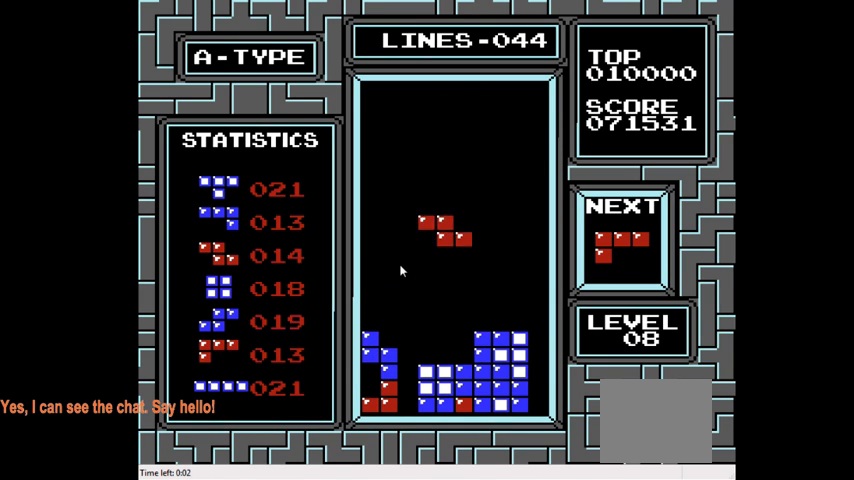
{"buttons": [], "right_stick": "center", "events": [[100, "DPAD_DOWN", "down"], [467, "DPAD_DOWN", "up"]]}
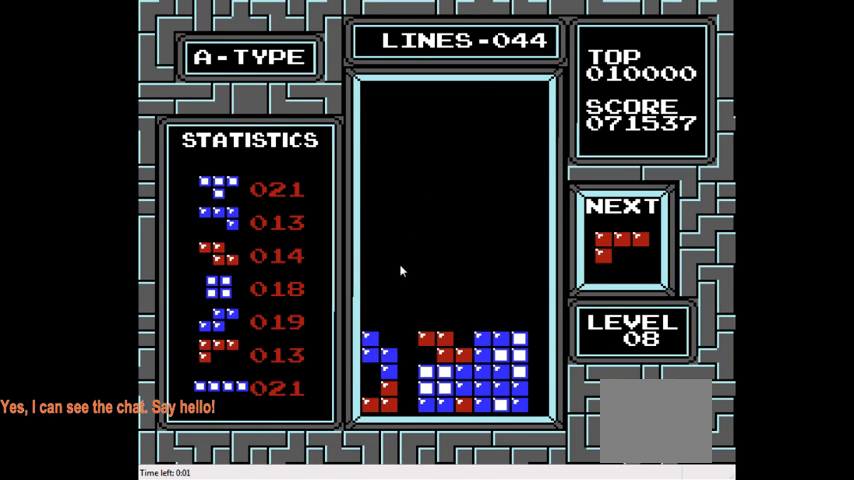
{"buttons": ["DPAD_LEFT"], "right_stick": "center", "events": [[133, "DPAD_LEFT", "down"]]}
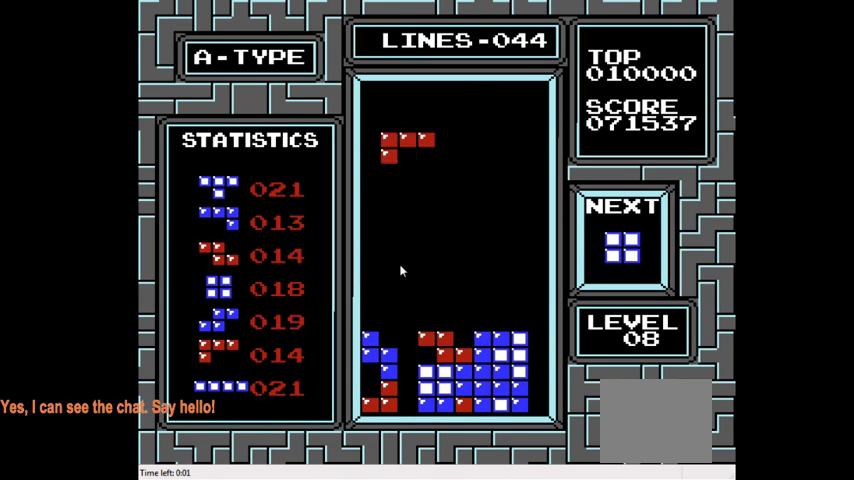
{"buttons": [], "right_stick": "center", "events": [[33, "DPAD_LEFT", "up"], [333, "DPAD_RIGHT", "down"], [433, "DPAD_RIGHT", "up"]]}
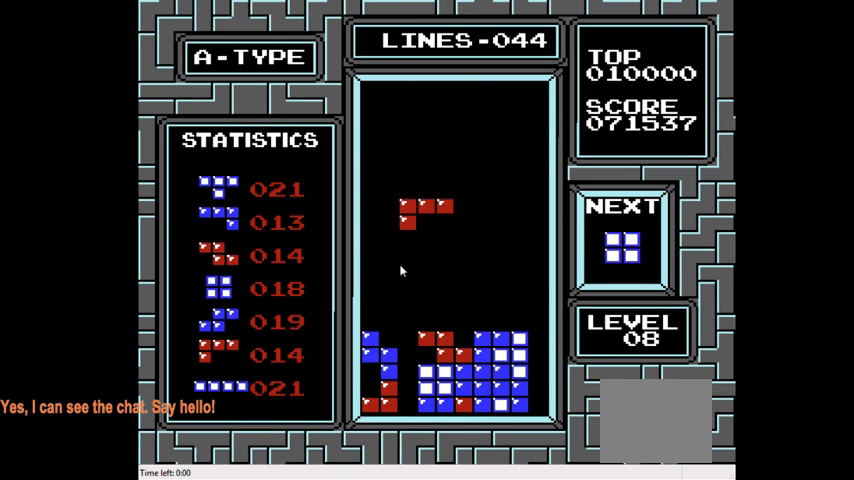
{"buttons": [], "right_stick": "center", "events": [[133, "DPAD_LEFT", "down"], [267, "CIRCLE", "down"], [267, "DPAD_LEFT", "up"], [367, "CIRCLE", "up"]]}
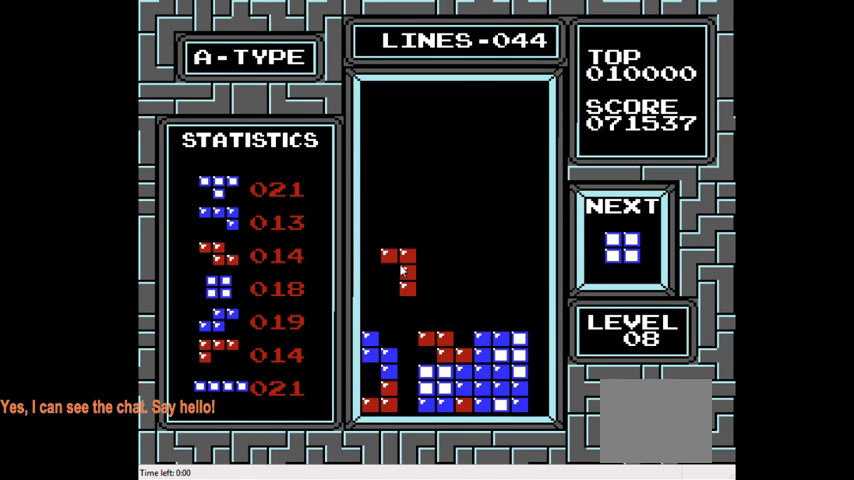
{"buttons": ["CIRCLE"], "right_stick": "center", "events": [[233, "CIRCLE", "down"], [333, "CIRCLE", "up"], [433, "CIRCLE", "down"]]}
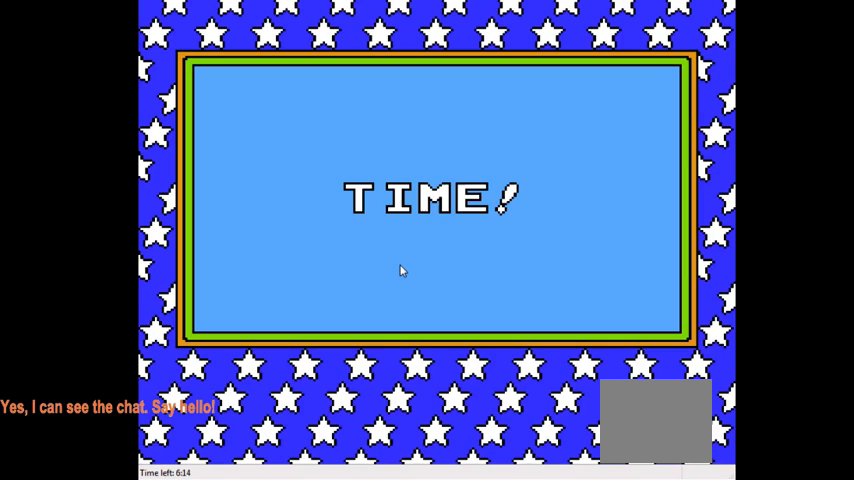
{"buttons": [], "right_stick": "center", "events": [[67, "CIRCLE", "up"]]}
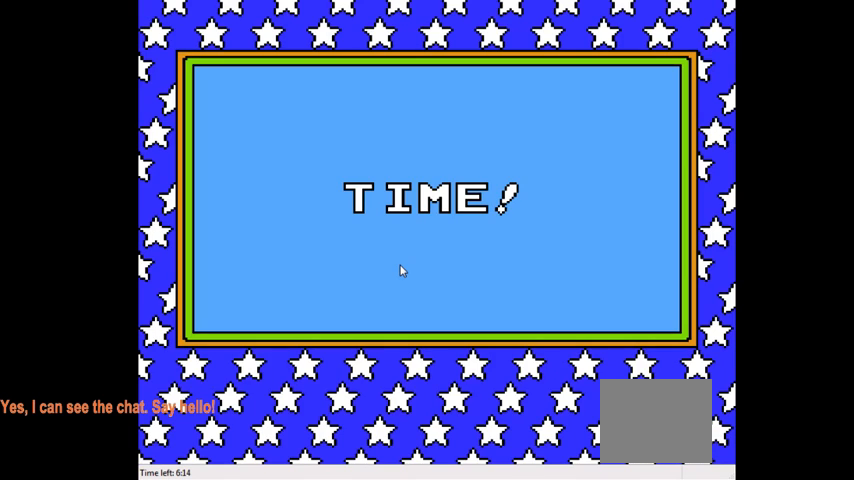
{"buttons": [], "right_stick": "center", "events": [[33, "DPAD_DOWN", "down"], [167, "DPAD_DOWN", "up"]]}